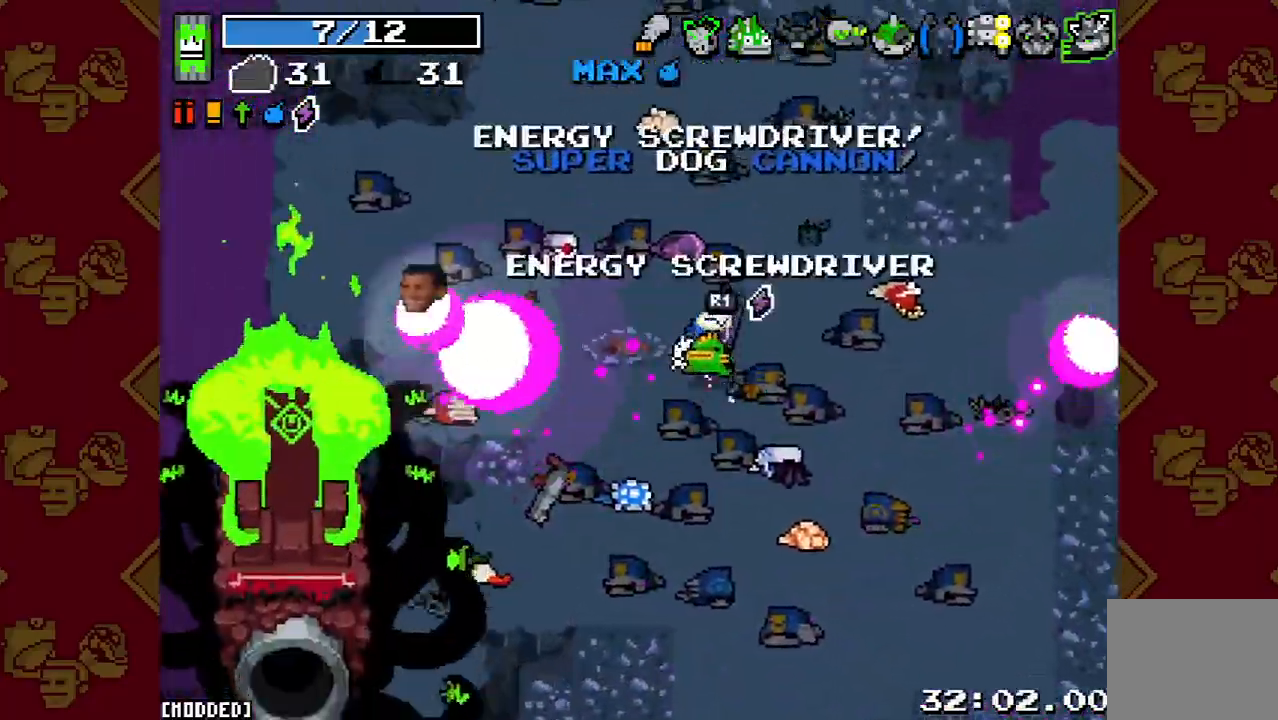
Gameplay with a controller (PlayStation layout); each line is a JSON object with the inputs held at the frame after it. "events" lists button and stick changes between this image and that frame as [ms after this image, input, new state], when the widget could be followed in between. Not read: L3 R3.
{"buttons": [], "left_stick": "up", "right_stick": "up-left", "events": [[100, "R1", "up"], [167, "R1", "down"], [200, "left_stick", "down"], [267, "R1", "up"], [300, "right_stick", "up-left"], [467, "left_stick", "up"]]}
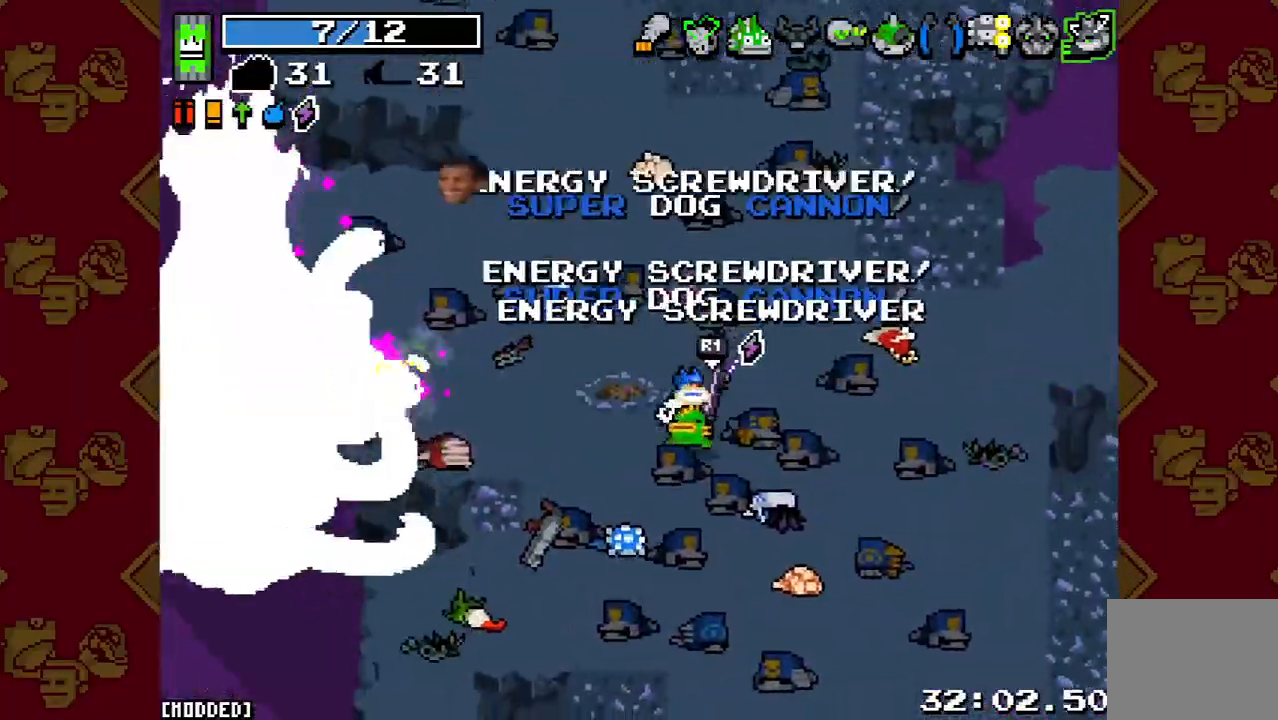
{"buttons": [], "left_stick": "up-left", "right_stick": "up-left", "events": [[133, "R2", "down"], [200, "left_stick", "down-right"], [267, "R2", "up"], [333, "left_stick", "center"], [433, "left_stick", "up-left"]]}
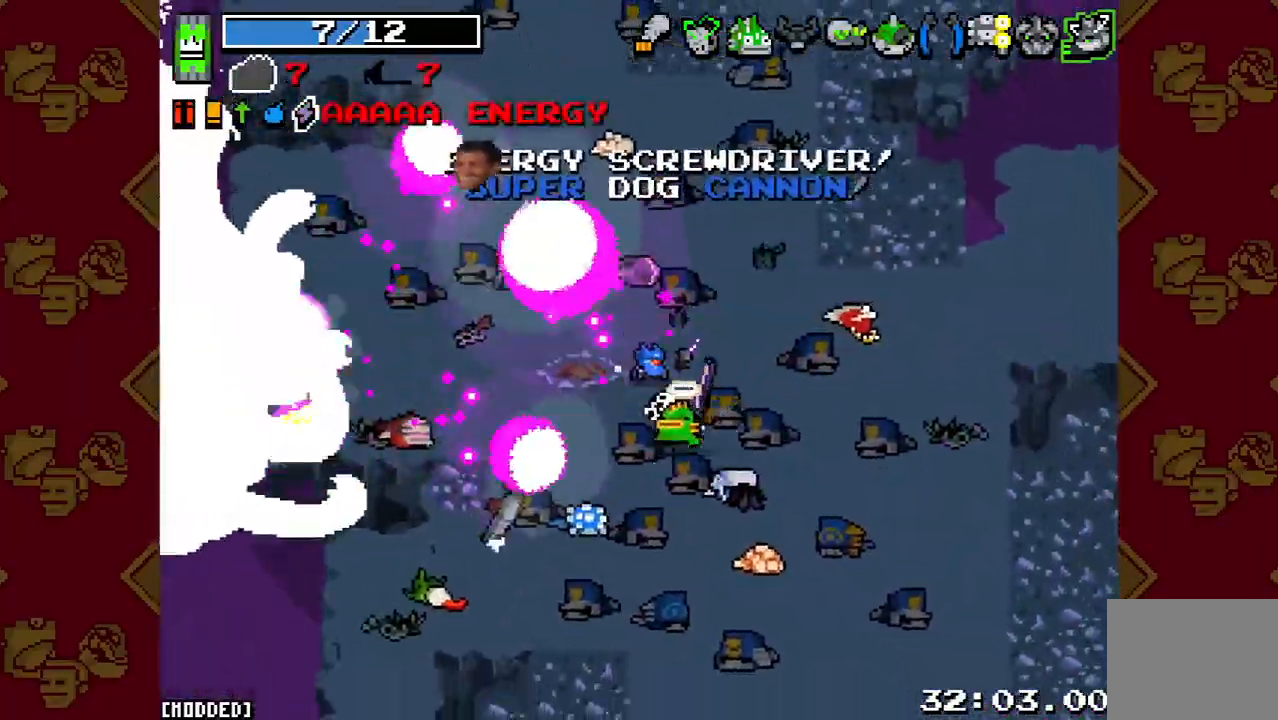
{"buttons": [], "left_stick": "center", "right_stick": "left", "events": [[100, "R1", "down"], [100, "left_stick", "left"], [200, "left_stick", "center"], [233, "R1", "up"], [333, "R1", "down"], [400, "R1", "up"], [433, "right_stick", "left"]]}
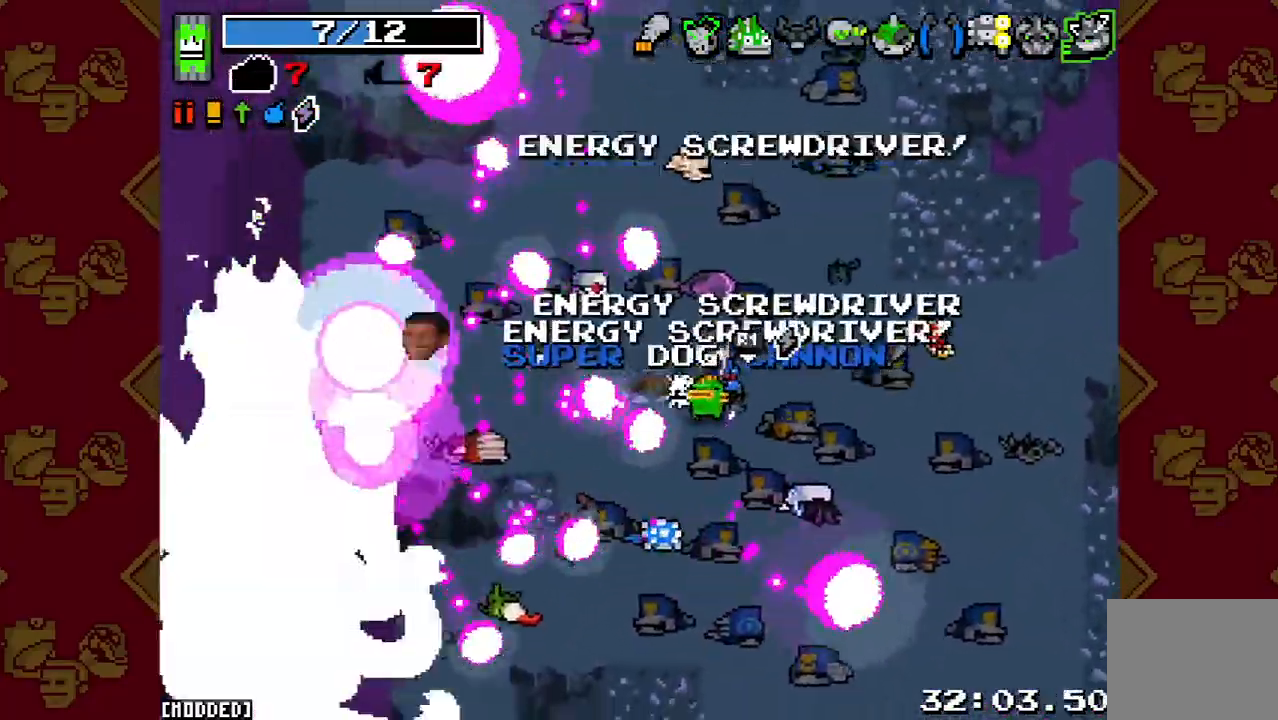
{"buttons": [], "left_stick": "left", "right_stick": "down-left", "events": [[100, "right_stick", "down-left"], [167, "left_stick", "right"], [300, "right_stick", "center"], [333, "L1", "down"], [367, "left_stick", "left"], [433, "L1", "up"], [500, "right_stick", "down-left"]]}
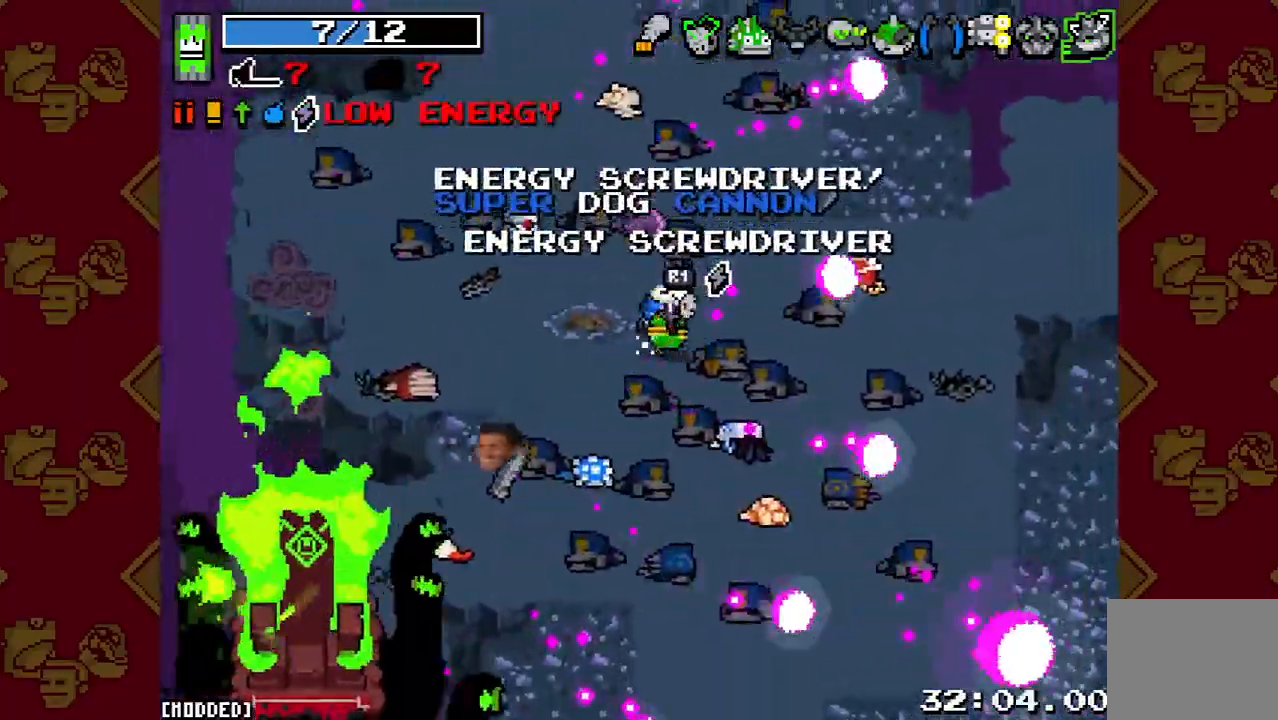
{"buttons": [], "left_stick": "center", "right_stick": "down-left", "events": [[333, "left_stick", "center"]]}
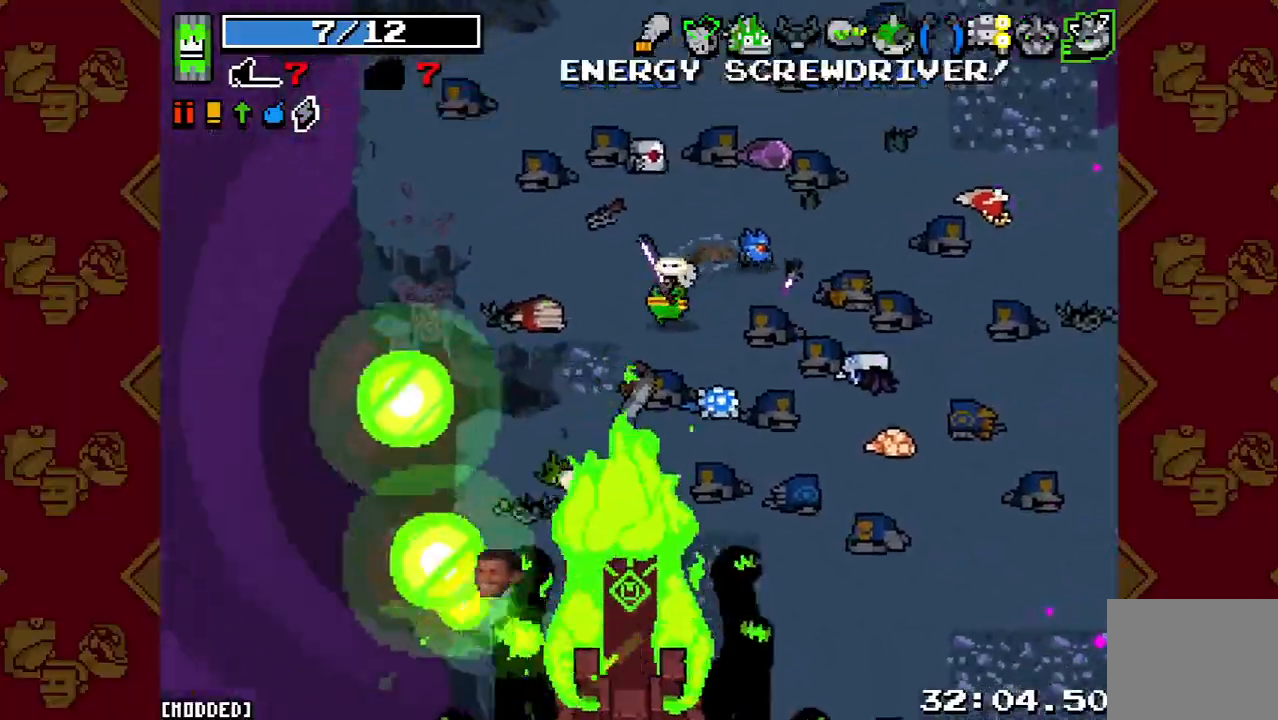
{"buttons": ["R2"], "left_stick": "up-right", "right_stick": "down-left", "events": [[133, "left_stick", "up"], [433, "R2", "down"], [433, "left_stick", "up-right"]]}
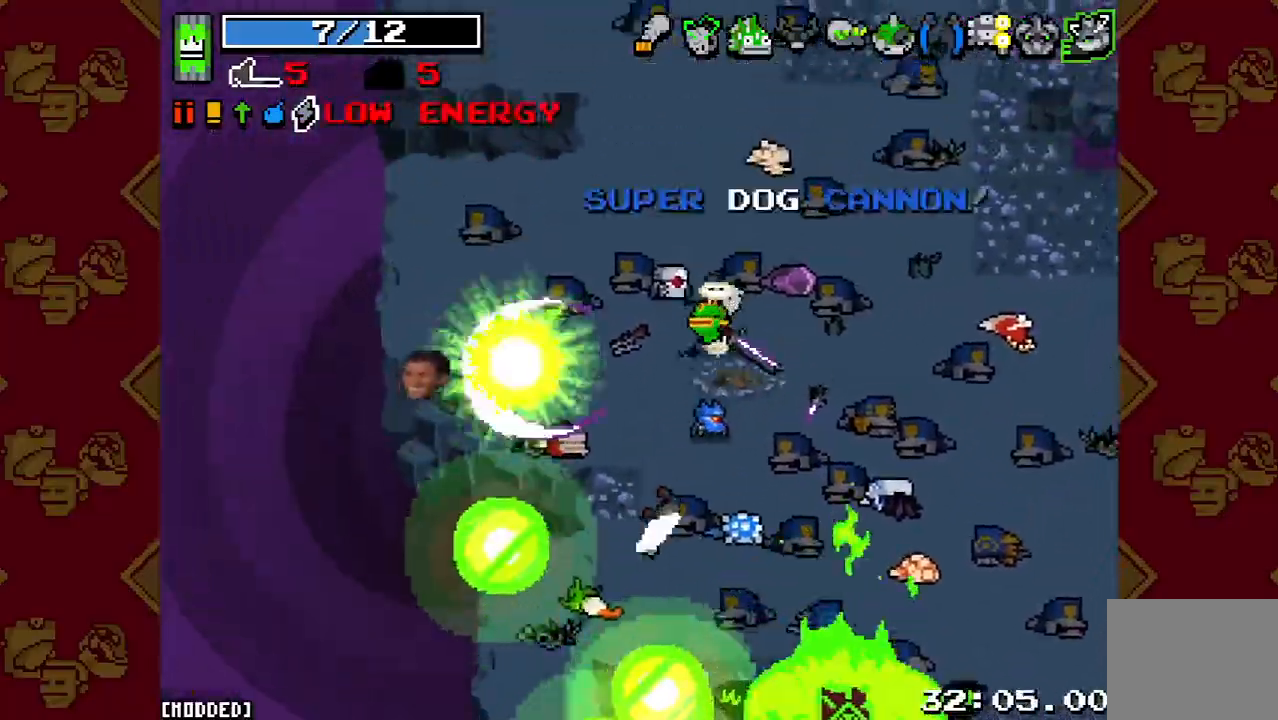
{"buttons": ["R2"], "left_stick": "left", "right_stick": "down-left", "events": [[67, "R2", "up"], [133, "left_stick", "left"], [467, "R2", "down"]]}
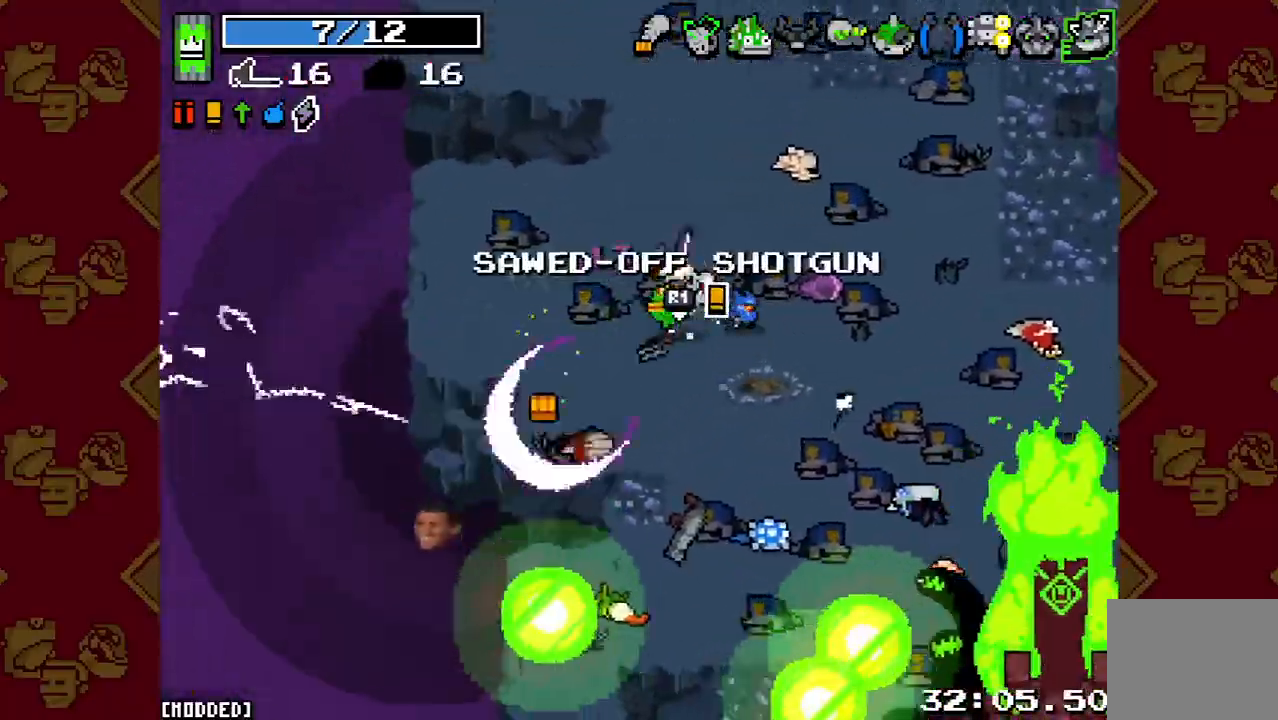
{"buttons": [], "left_stick": "down-right", "right_stick": "down", "events": [[67, "left_stick", "right"], [133, "R2", "up"], [233, "right_stick", "down"], [267, "left_stick", "down-right"]]}
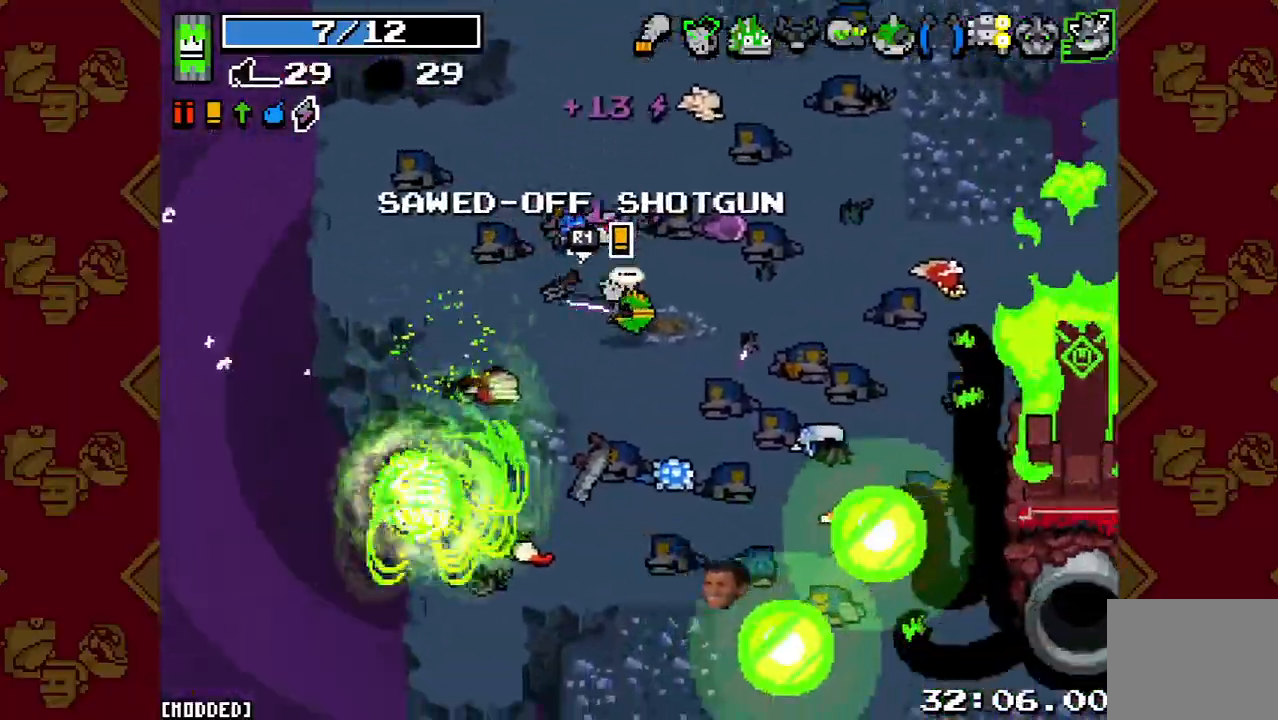
{"buttons": ["R2"], "left_stick": "up-right", "right_stick": "down-right", "events": [[67, "right_stick", "down-right"], [400, "R2", "down"], [433, "left_stick", "up-right"]]}
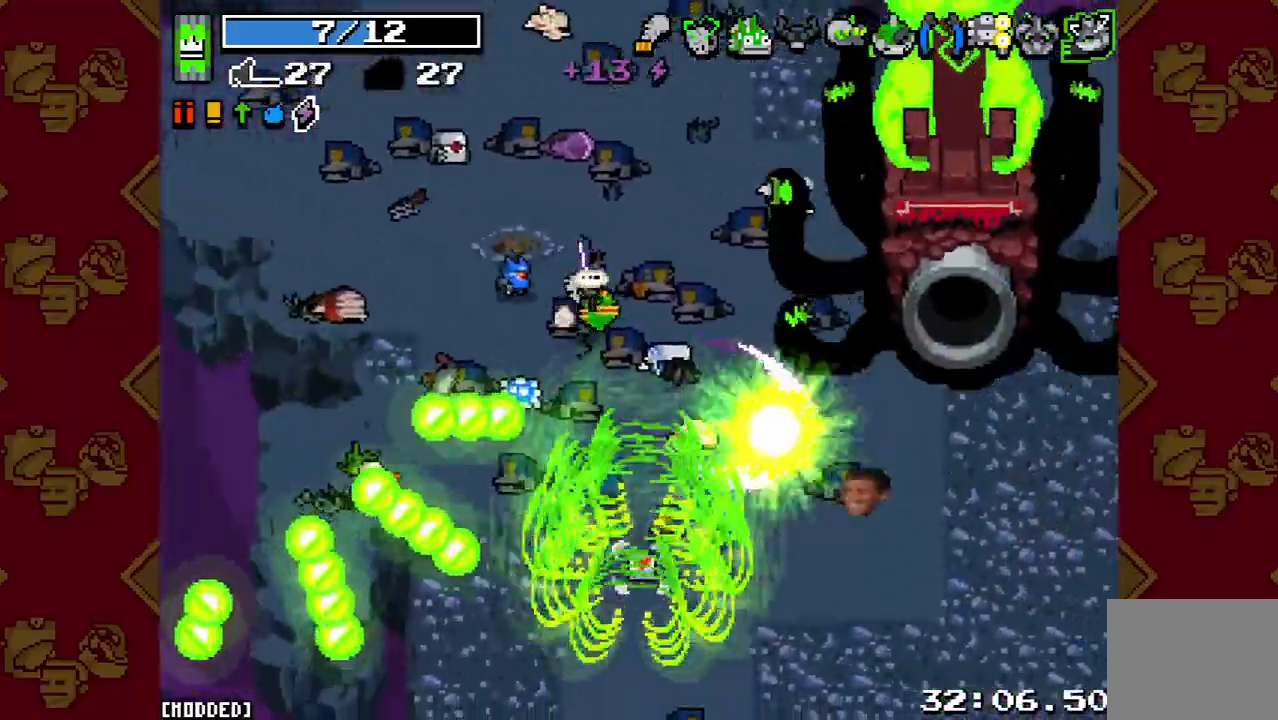
{"buttons": [], "left_stick": "left", "right_stick": "down-right", "events": [[33, "left_stick", "up-left"], [67, "R2", "up"], [133, "left_stick", "left"], [233, "left_stick", "down-left"], [333, "R2", "down"], [433, "left_stick", "left"], [500, "R2", "up"]]}
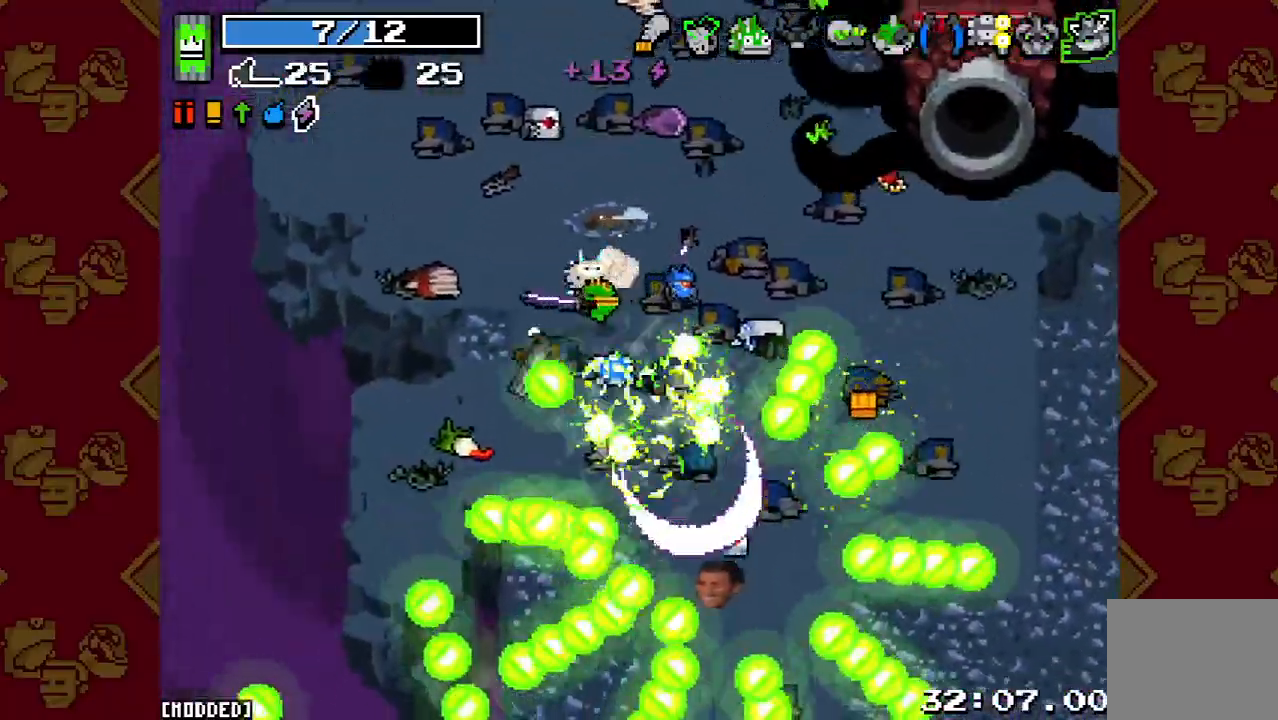
{"buttons": [], "left_stick": "down-right", "right_stick": "right", "events": [[100, "left_stick", "down-right"], [267, "L1", "down"], [367, "right_stick", "right"], [400, "L1", "up"]]}